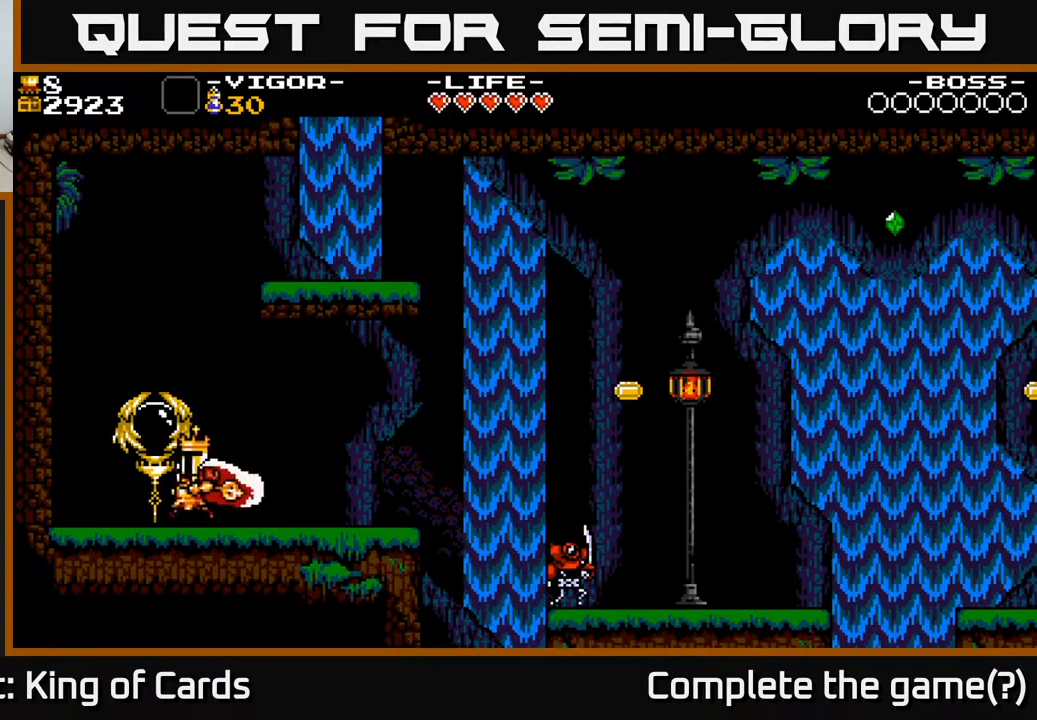
Gameplay with a controller (Xbox layout); each line is a JSON object with the inputs held at the frame after it. "events" lists button and stick changes between this image and that frame as [ms after this image, input, new state], when the widget could be followed in between. Not read: left_stick right_stick.
{"buttons": ["DPAD_RIGHT"], "events": [[200, "A", "down"], [250, "DPAD_LEFT", "up"], [283, "DPAD_RIGHT", "down"], [317, "A", "up"]]}
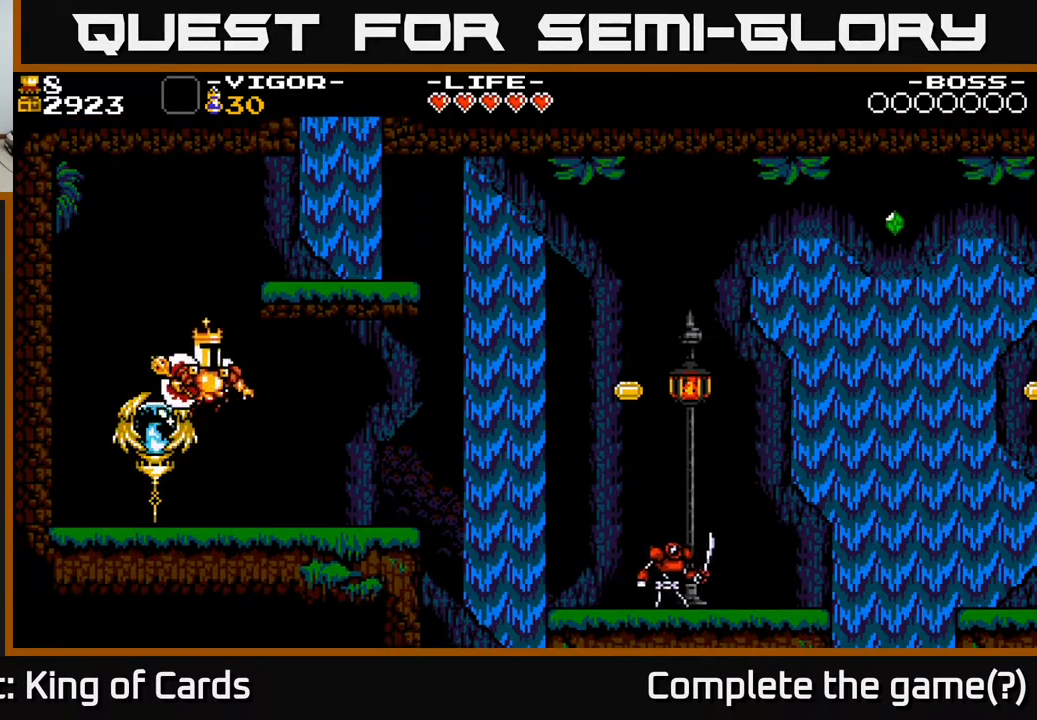
{"buttons": ["DPAD_RIGHT"], "events": []}
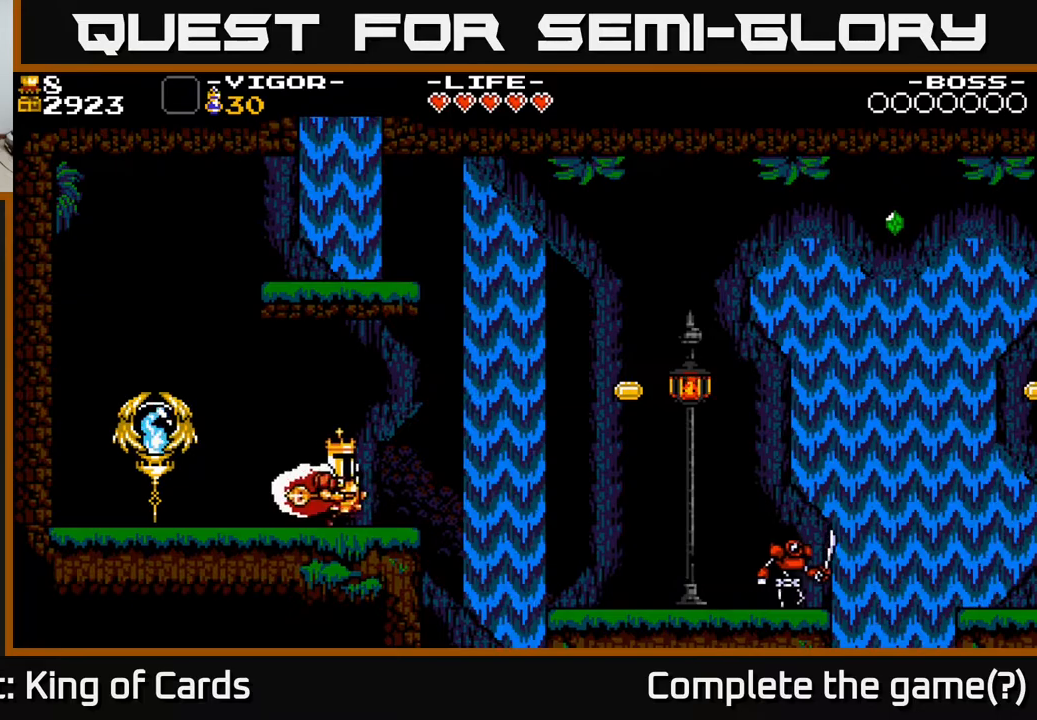
{"buttons": ["DPAD_RIGHT"], "events": [[283, "A", "down"], [500, "A", "up"]]}
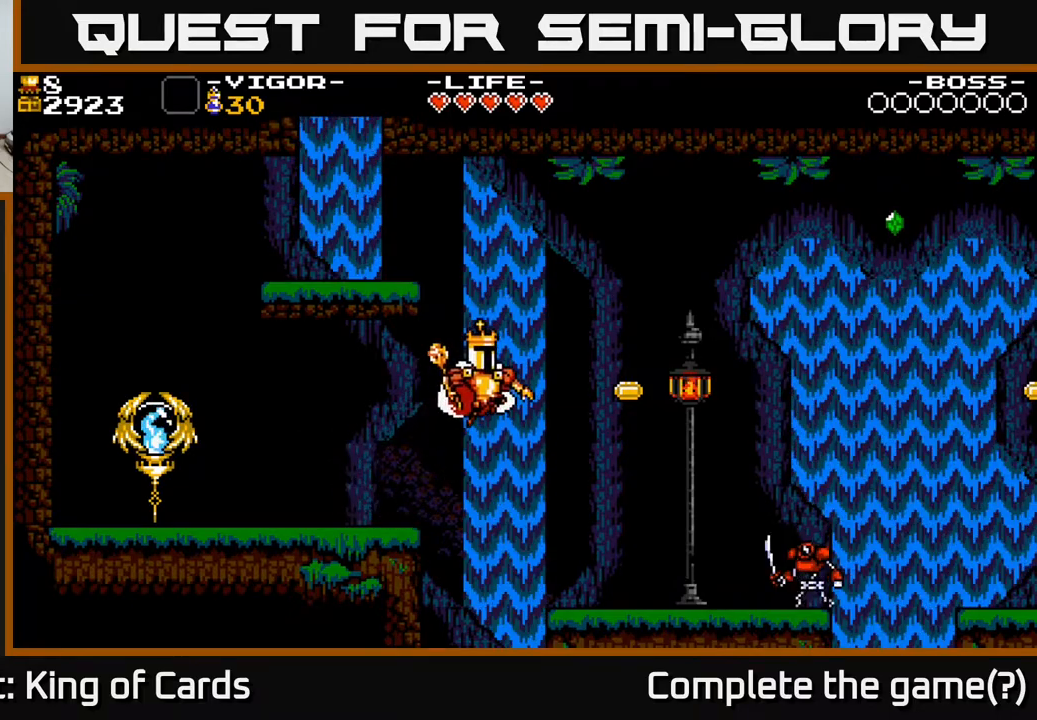
{"buttons": ["DPAD_RIGHT"], "events": [[133, "X", "down"], [333, "X", "up"]]}
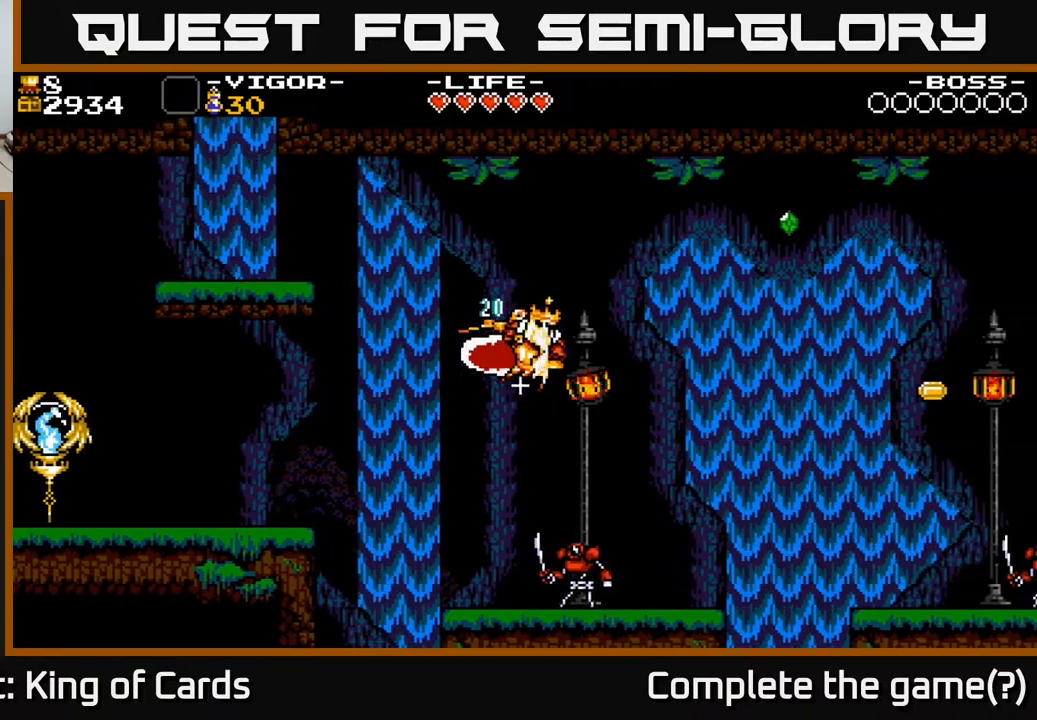
{"buttons": [], "events": [[67, "DPAD_RIGHT", "up"], [167, "DPAD_LEFT", "down"], [350, "DPAD_LEFT", "up"]]}
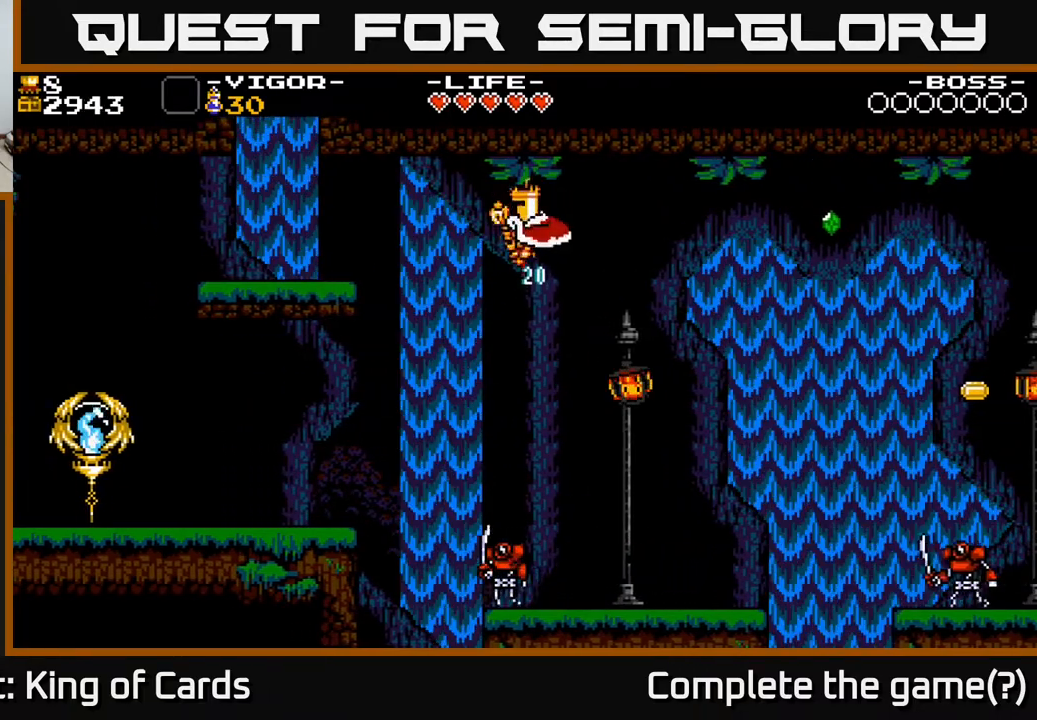
{"buttons": [], "events": []}
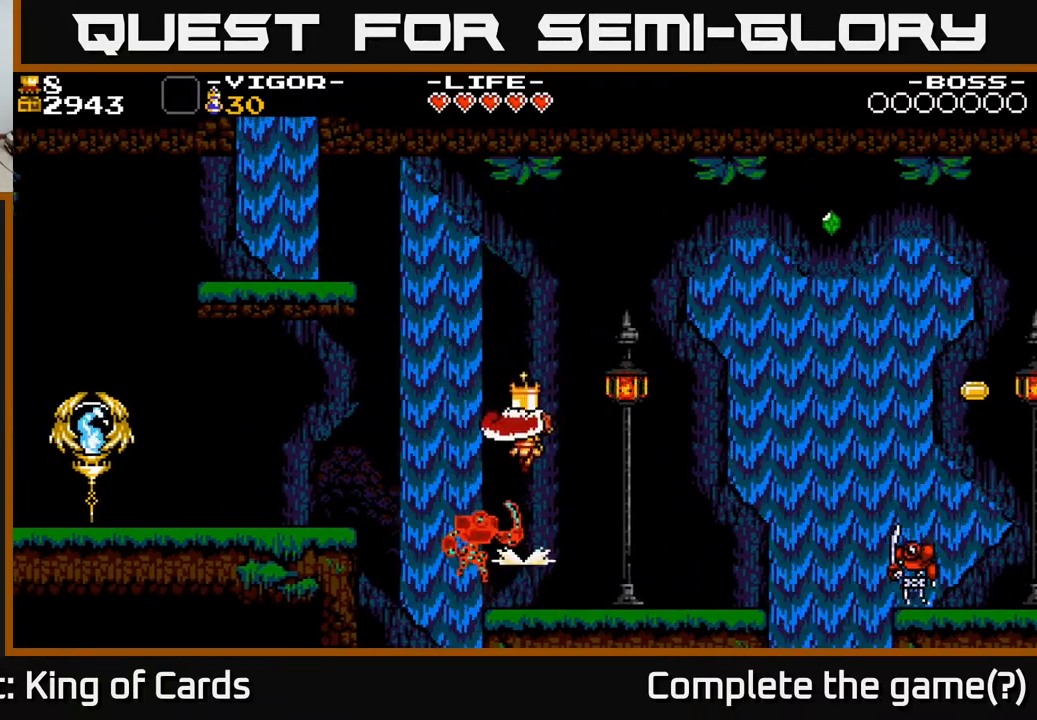
{"buttons": ["DPAD_RIGHT"], "events": [[433, "DPAD_RIGHT", "down"]]}
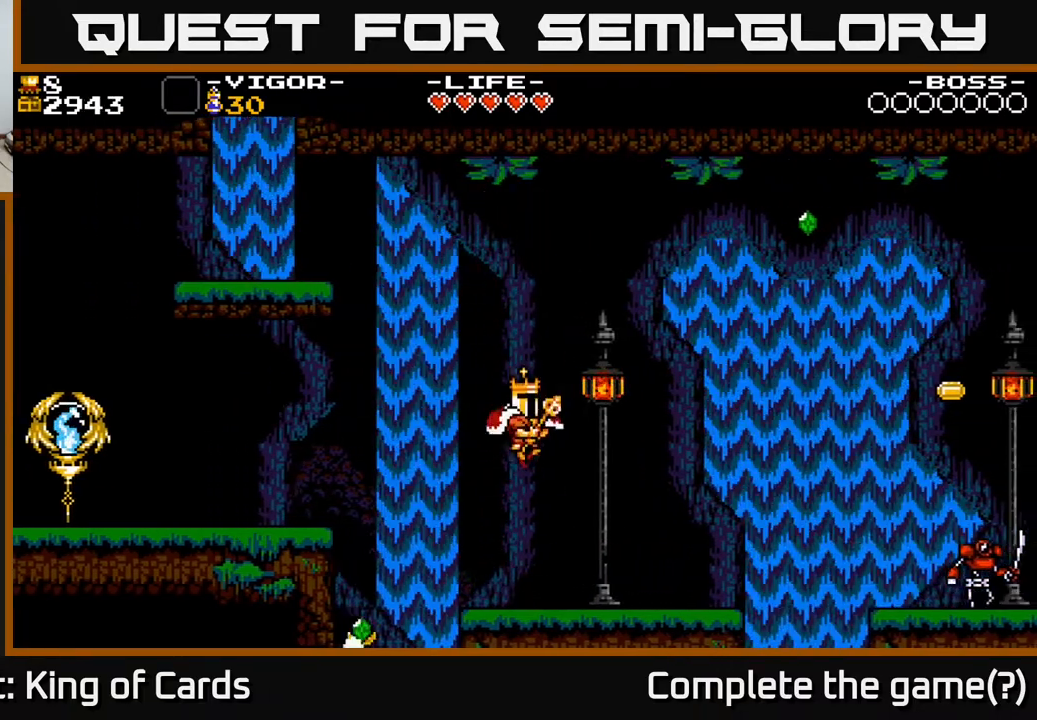
{"buttons": [], "events": [[433, "DPAD_RIGHT", "up"]]}
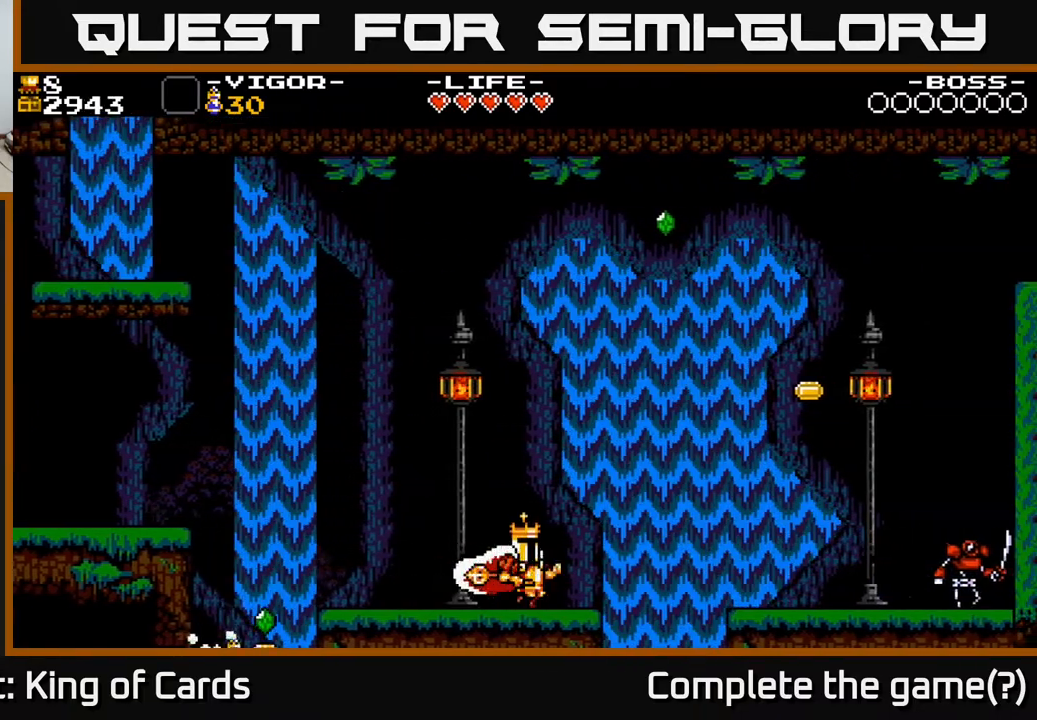
{"buttons": [], "events": []}
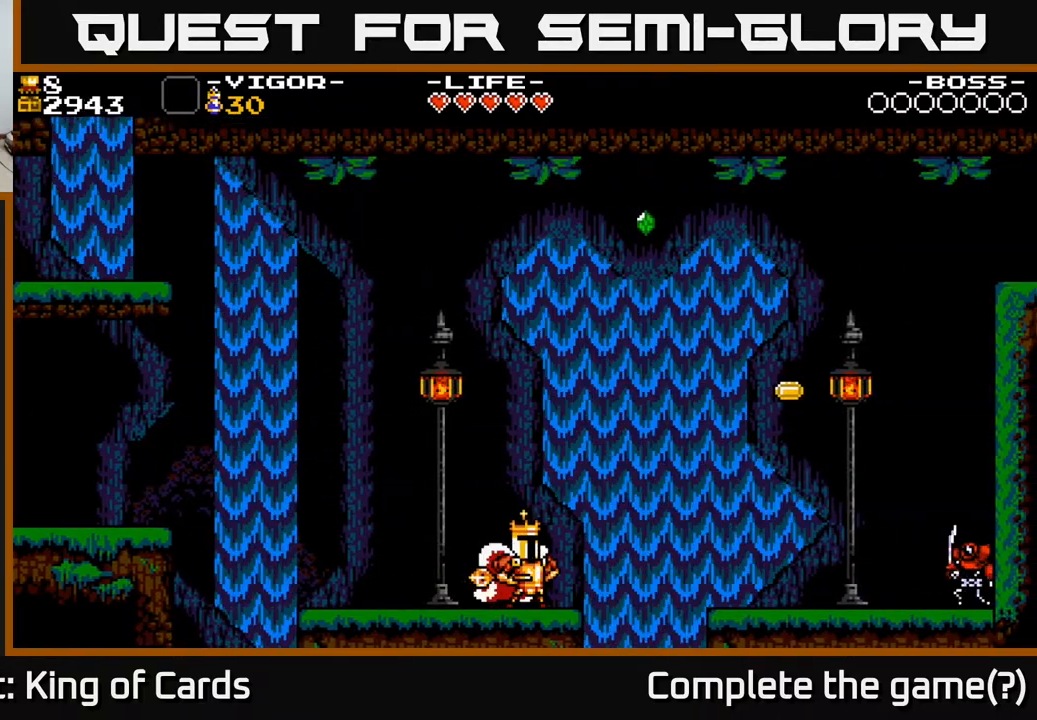
{"buttons": ["DPAD_RIGHT"], "events": [[283, "DPAD_RIGHT", "down"]]}
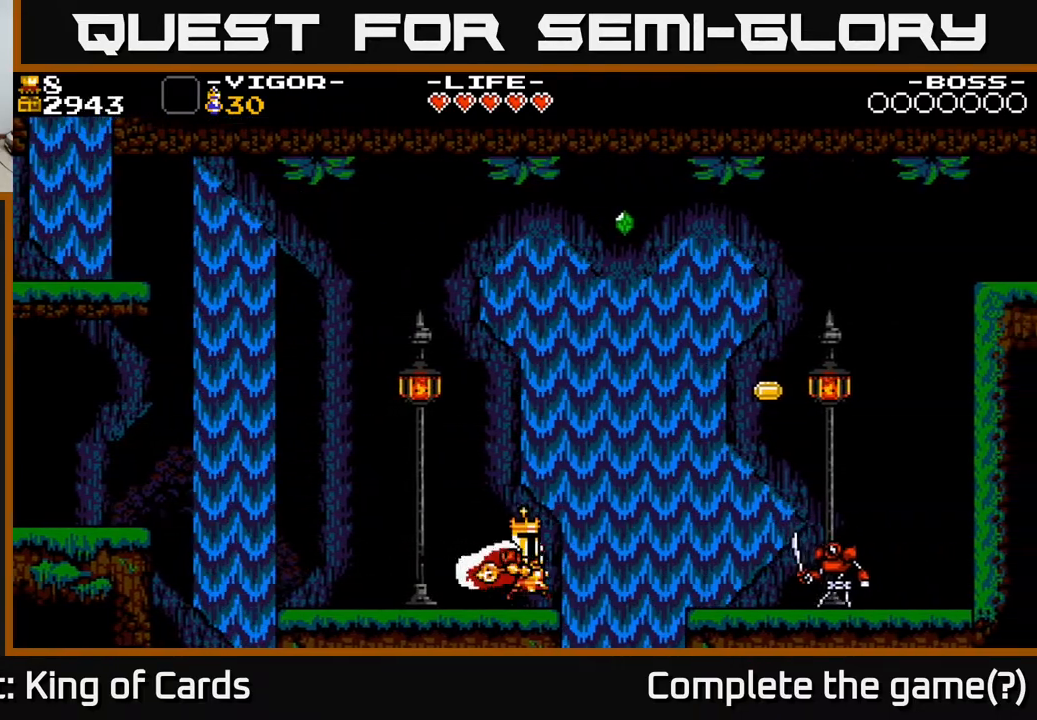
{"buttons": ["A", "X", "DPAD_RIGHT"], "events": [[100, "A", "down"], [483, "X", "down"]]}
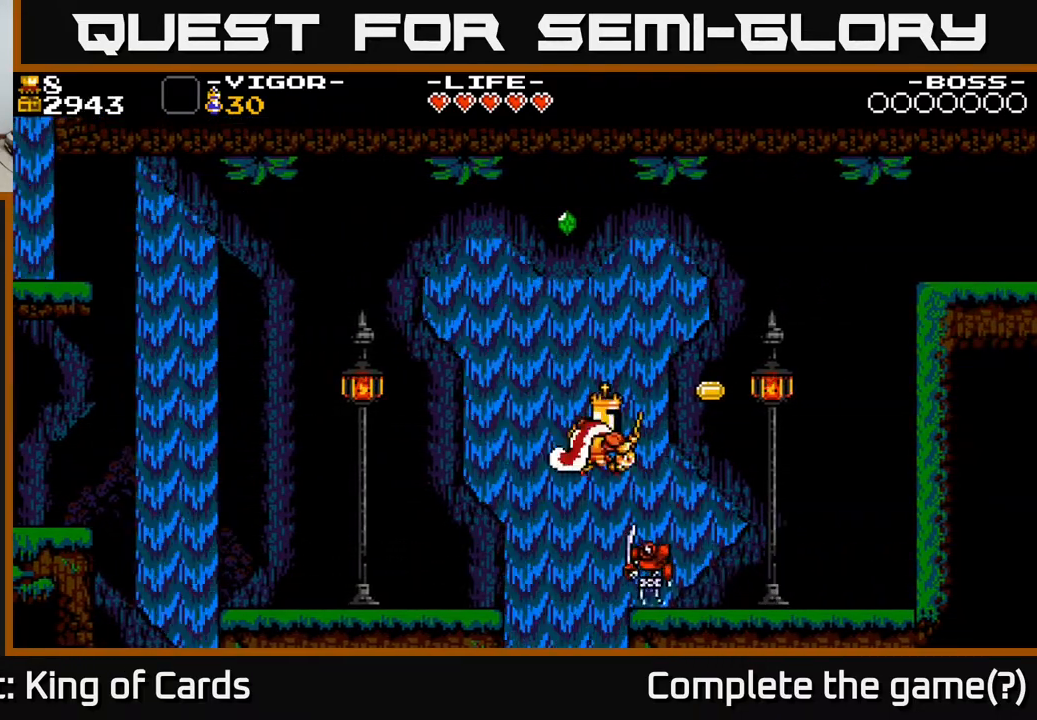
{"buttons": ["X", "DPAD_RIGHT"], "events": [[500, "A", "up"]]}
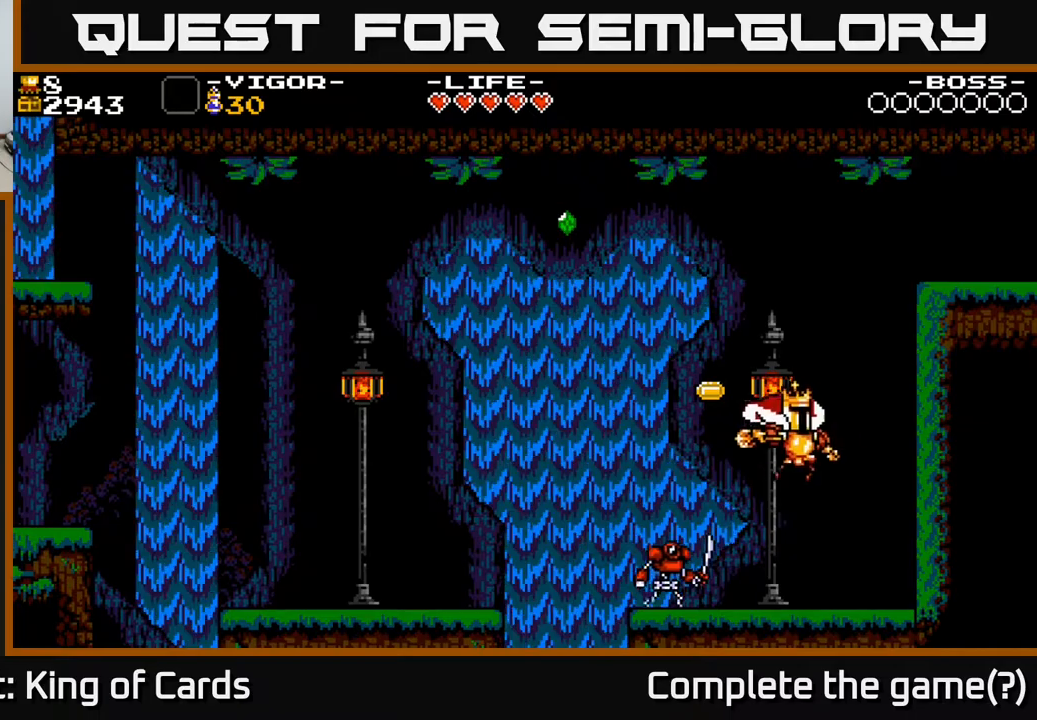
{"buttons": ["A", "DPAD_LEFT"], "events": [[17, "X", "up"], [333, "DPAD_RIGHT", "up"], [417, "A", "down"], [500, "DPAD_LEFT", "down"]]}
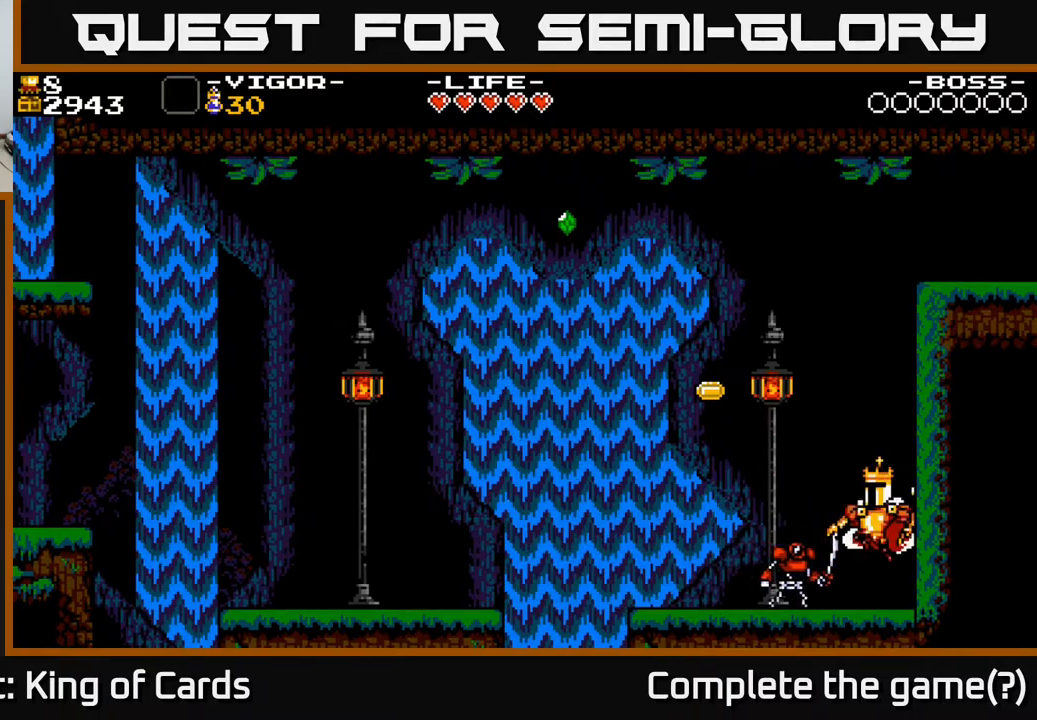
{"buttons": ["DPAD_LEFT"], "events": [[17, "X", "down"], [233, "X", "up"], [317, "DPAD_LEFT", "up"], [400, "A", "up"], [467, "DPAD_LEFT", "down"]]}
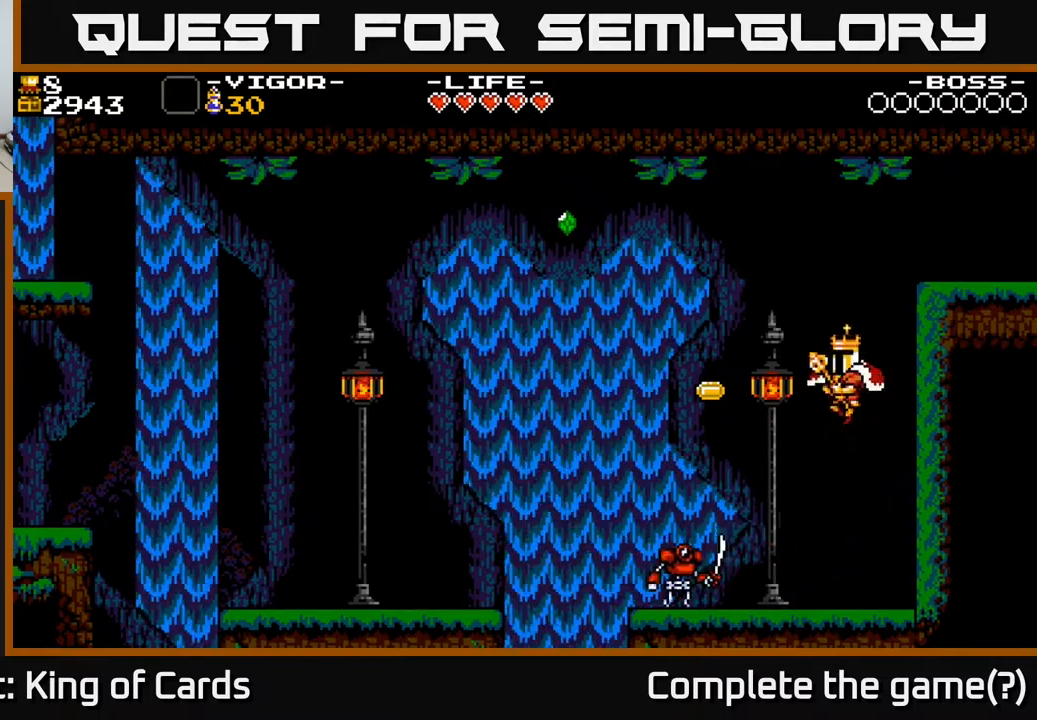
{"buttons": [], "events": [[83, "A", "down"], [417, "A", "up"], [483, "DPAD_LEFT", "up"]]}
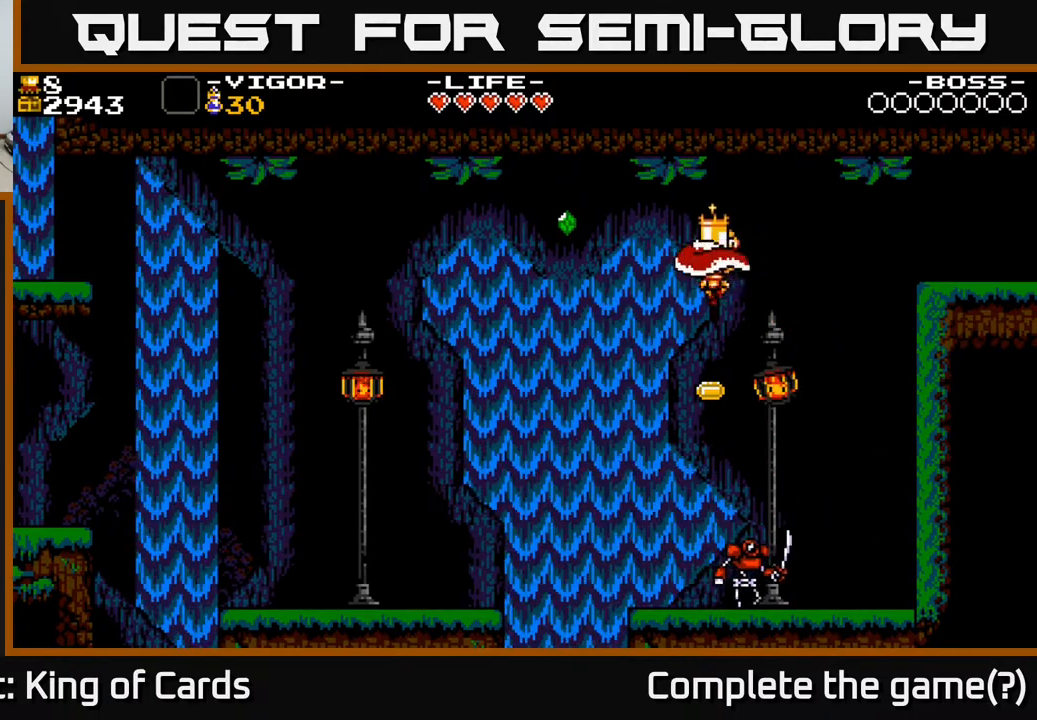
{"buttons": ["DPAD_LEFT"], "events": [[100, "DPAD_RIGHT", "down"], [150, "DPAD_RIGHT", "up"], [200, "DPAD_RIGHT", "down"], [233, "A", "down"], [433, "DPAD_RIGHT", "up"], [450, "A", "up"], [500, "DPAD_LEFT", "down"]]}
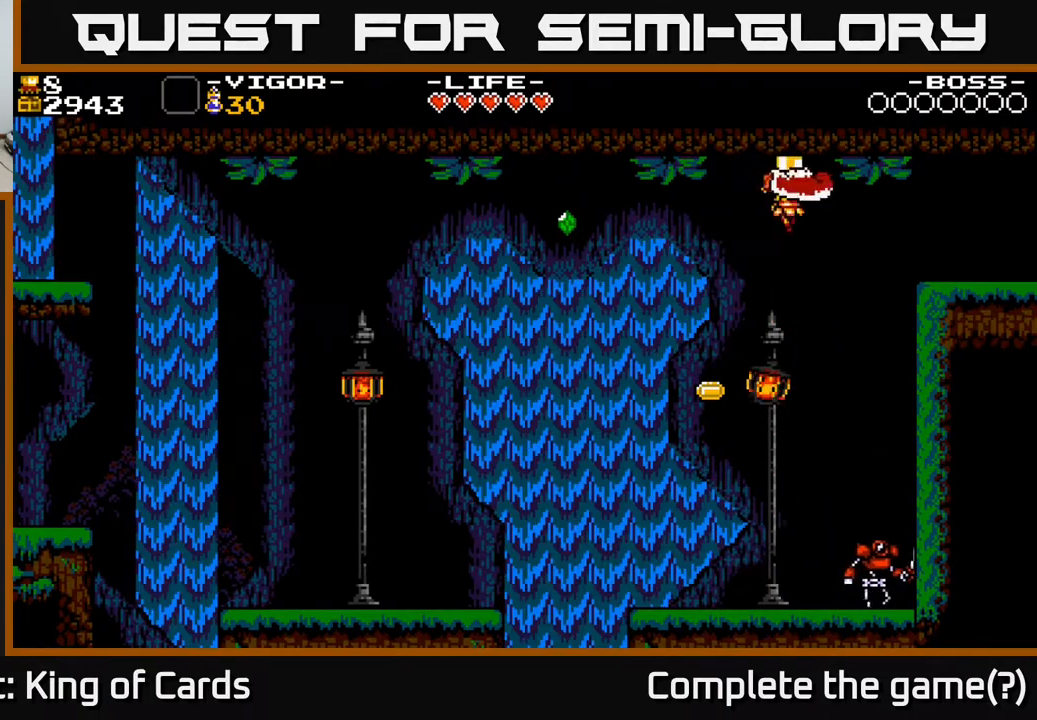
{"buttons": ["A", "DPAD_LEFT"], "events": [[133, "DPAD_LEFT", "up"], [233, "A", "down"], [400, "DPAD_LEFT", "down"]]}
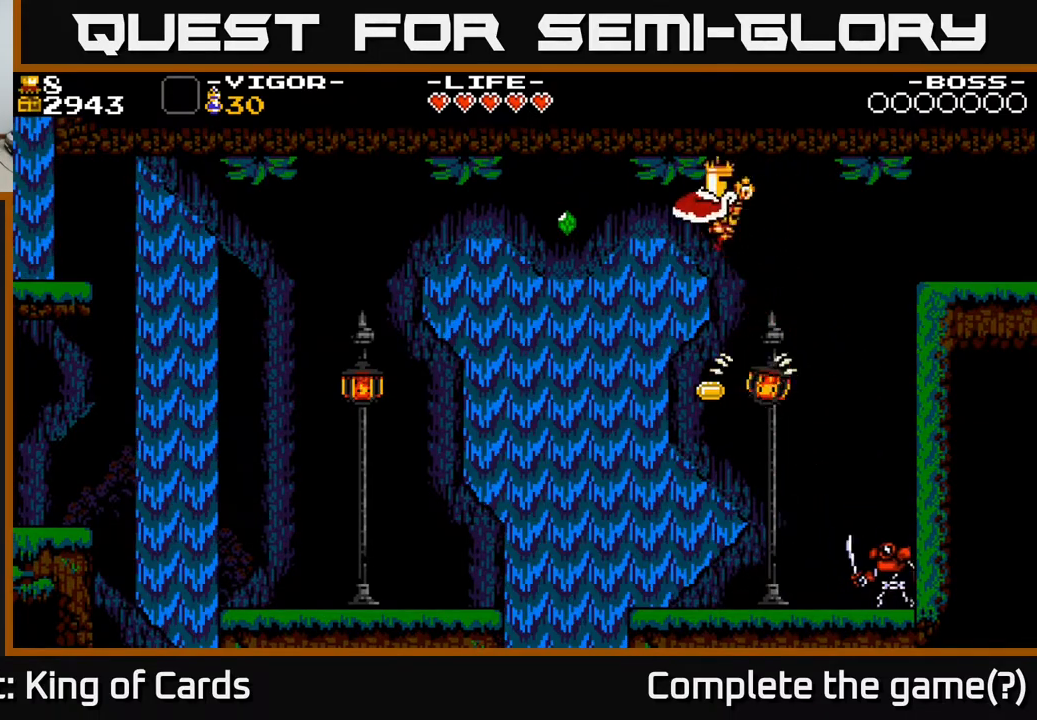
{"buttons": ["A", "DPAD_LEFT"], "events": []}
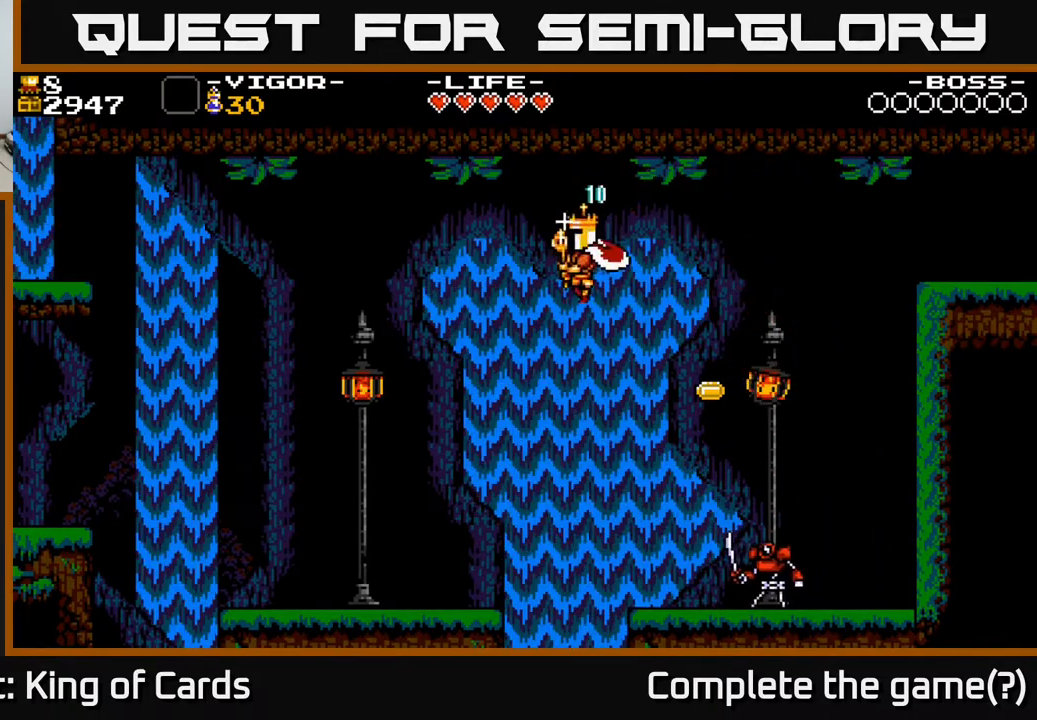
{"buttons": ["A", "DPAD_RIGHT"], "events": [[233, "A", "up"], [400, "DPAD_LEFT", "up"], [450, "A", "down"], [450, "DPAD_RIGHT", "down"]]}
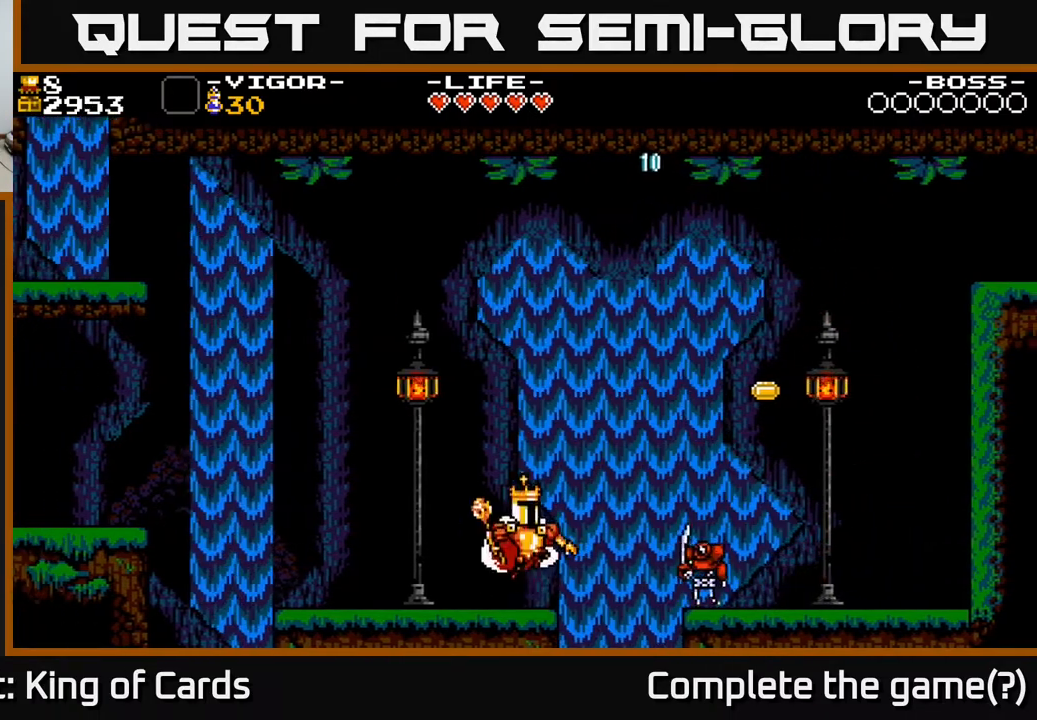
{"buttons": ["A", "X", "DPAD_RIGHT"], "events": [[383, "X", "down"]]}
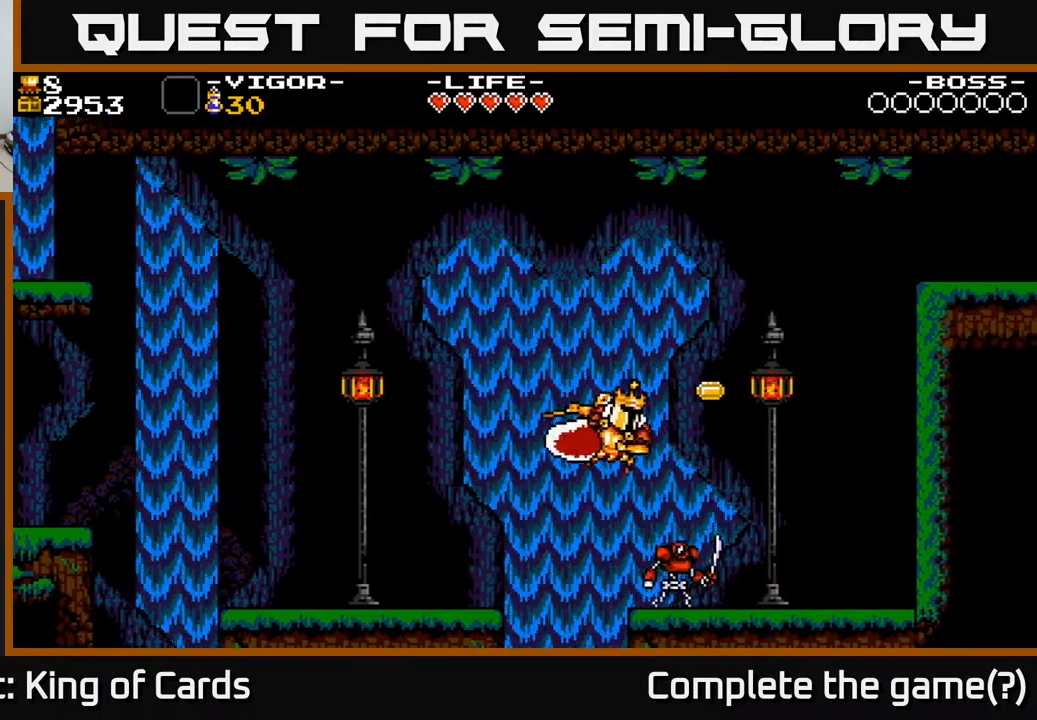
{"buttons": ["A"], "events": [[317, "X", "up"], [350, "A", "up"], [367, "DPAD_RIGHT", "up"], [500, "A", "down"]]}
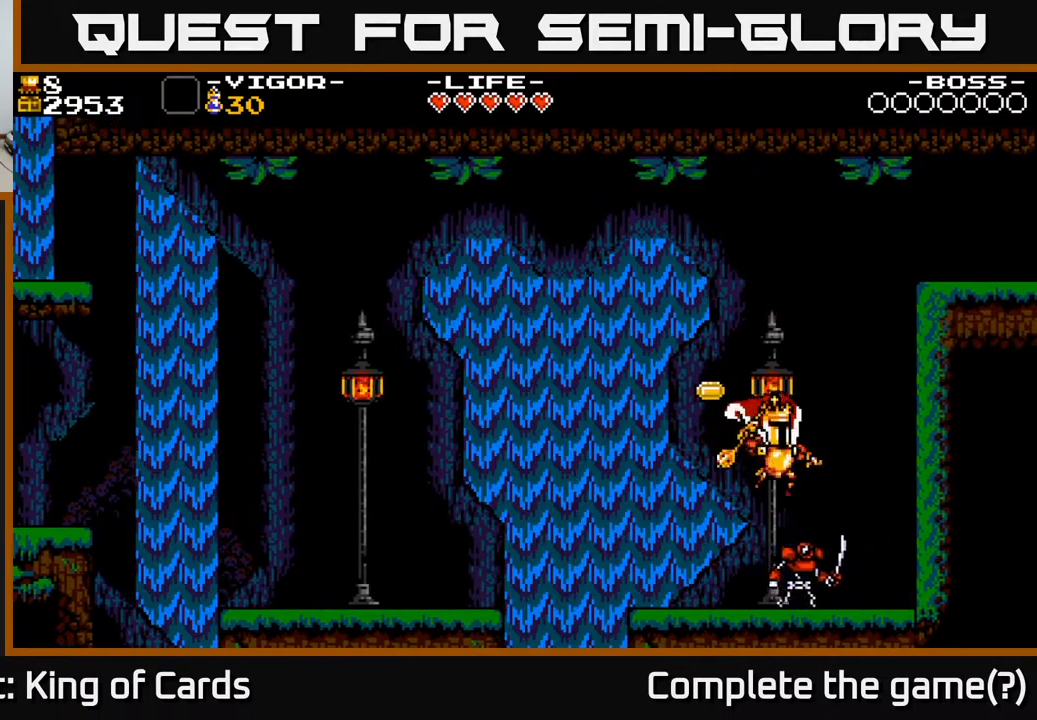
{"buttons": ["X", "DPAD_RIGHT"], "events": [[150, "DPAD_LEFT", "down"], [233, "A", "up"], [333, "DPAD_LEFT", "up"], [400, "DPAD_RIGHT", "down"], [467, "X", "down"]]}
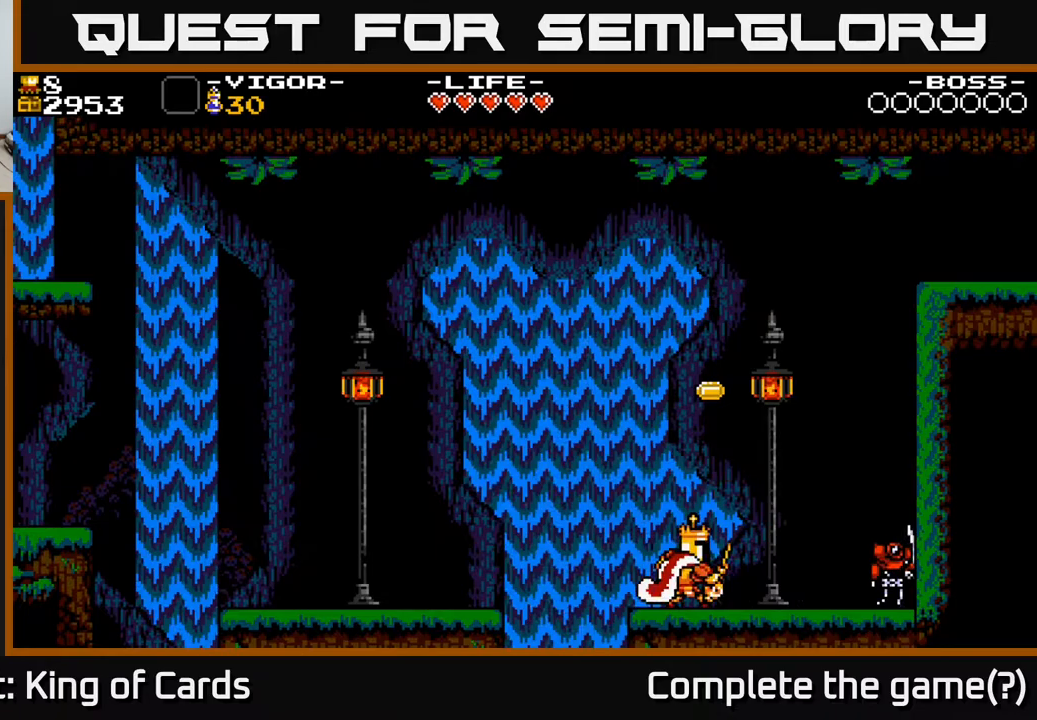
{"buttons": ["A", "DPAD_LEFT"], "events": [[250, "X", "up"], [350, "DPAD_RIGHT", "up"], [417, "A", "down"], [450, "DPAD_LEFT", "down"]]}
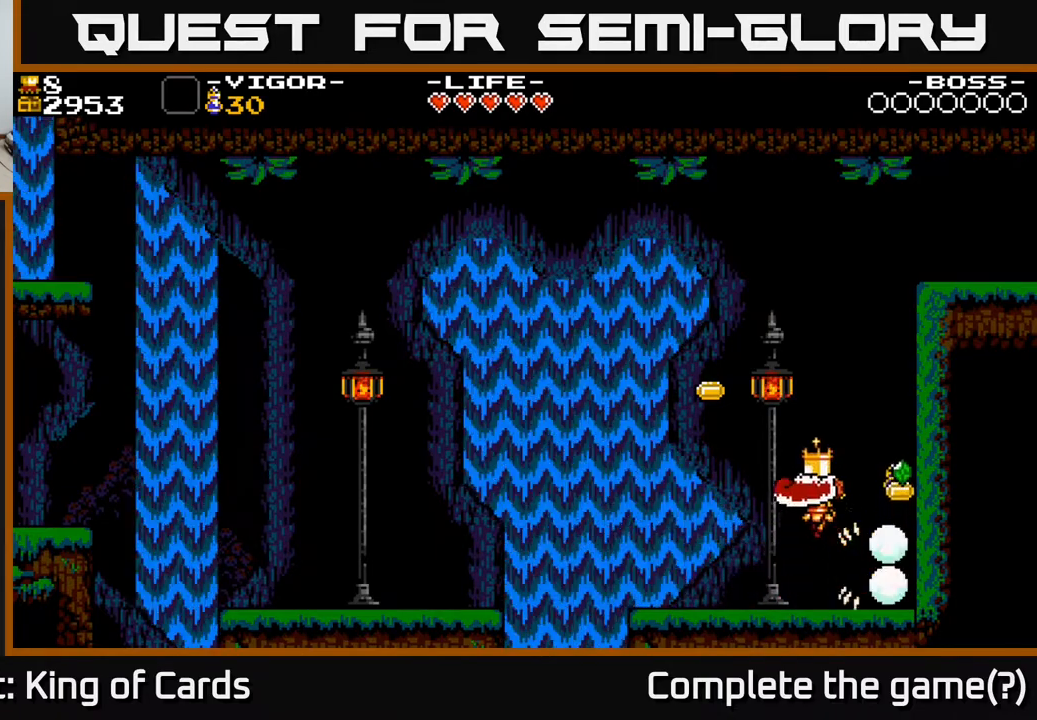
{"buttons": ["DPAD_RIGHT"], "events": [[333, "DPAD_LEFT", "up"], [350, "DPAD_RIGHT", "down"], [383, "A", "up"]]}
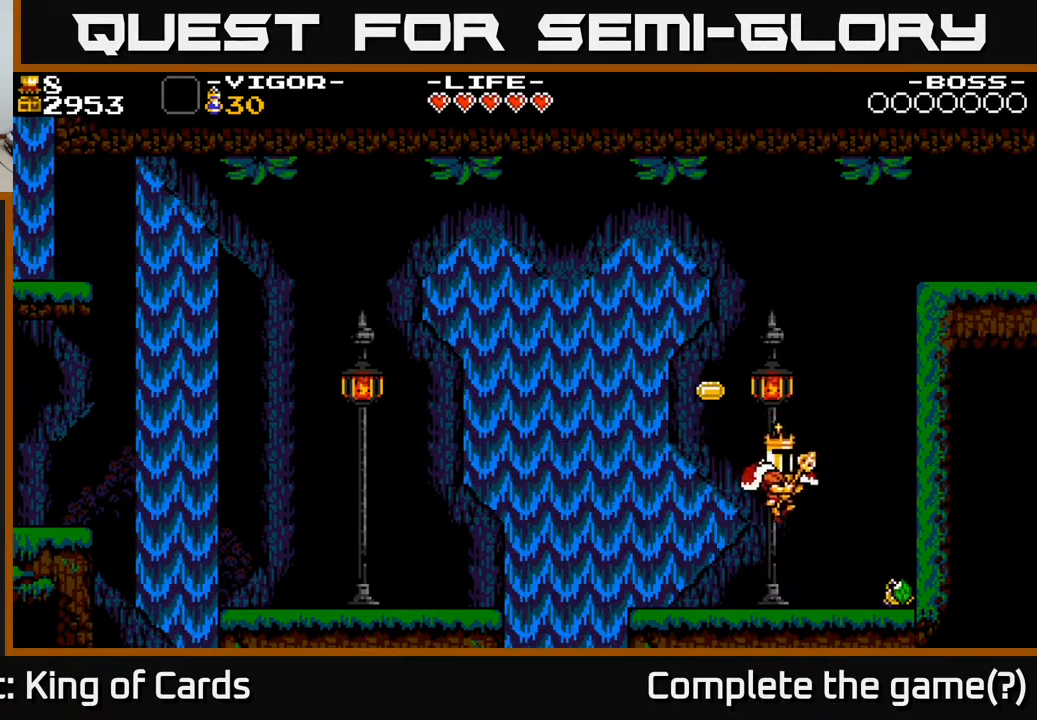
{"buttons": [], "events": [[500, "DPAD_RIGHT", "up"]]}
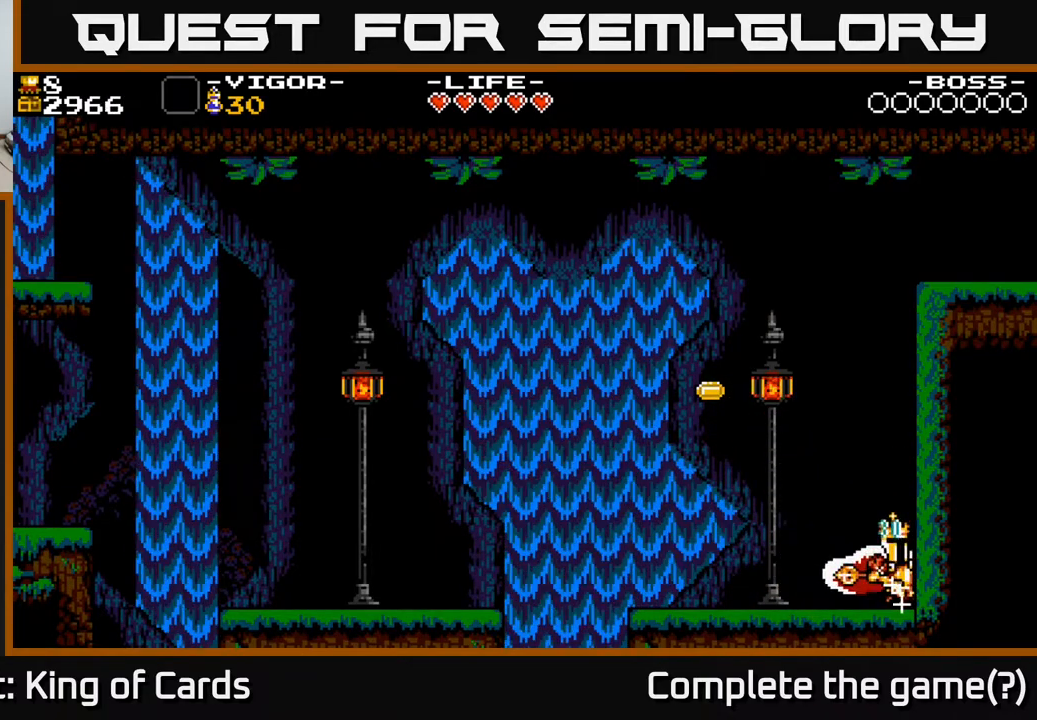
{"buttons": ["A", "DPAD_LEFT"], "events": [[33, "A", "down"], [50, "DPAD_LEFT", "down"]]}
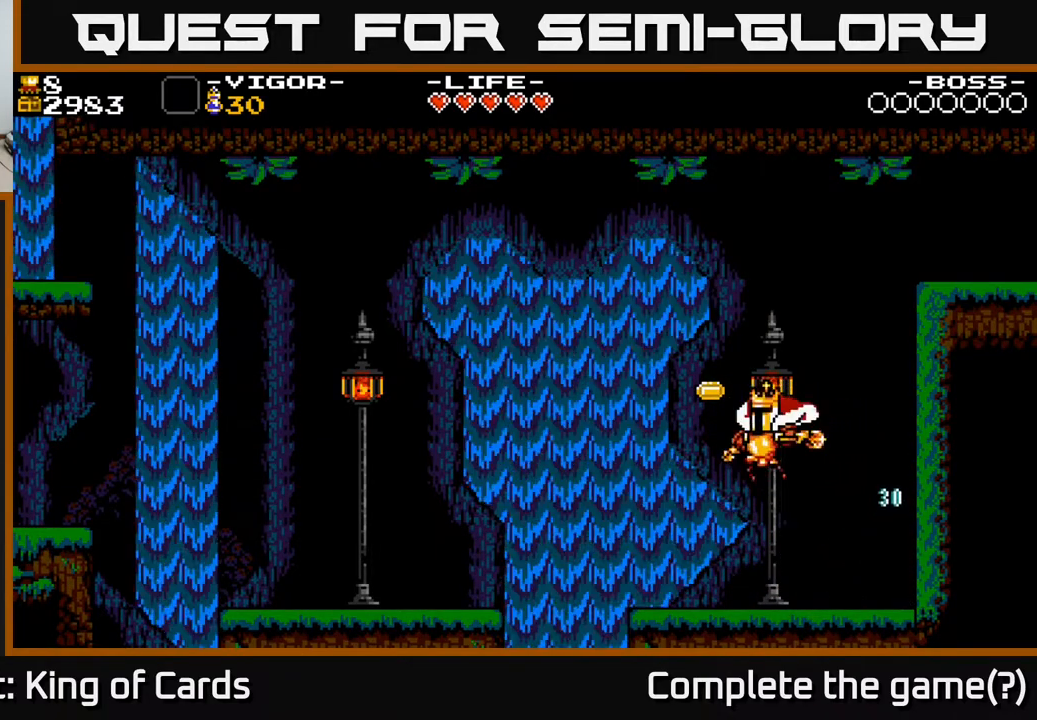
{"buttons": ["A"], "events": [[117, "A", "up"], [117, "DPAD_LEFT", "up"], [417, "A", "down"]]}
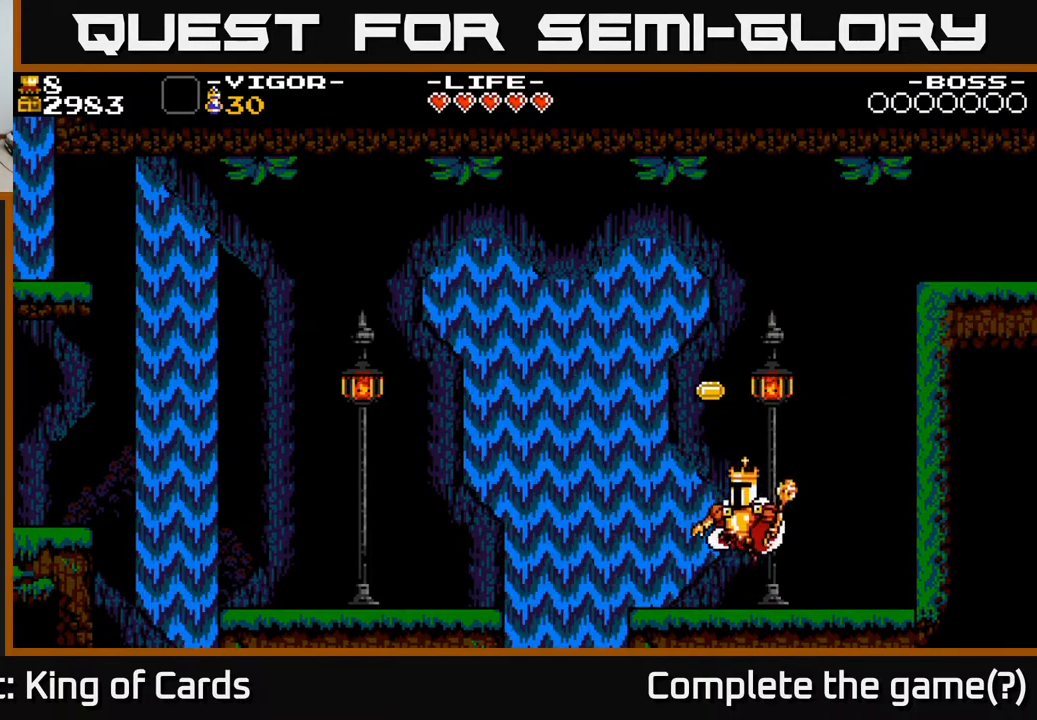
{"buttons": [], "events": [[117, "DPAD_LEFT", "down"], [300, "DPAD_LEFT", "up"], [367, "DPAD_RIGHT", "down"], [450, "A", "up"], [467, "DPAD_RIGHT", "up"]]}
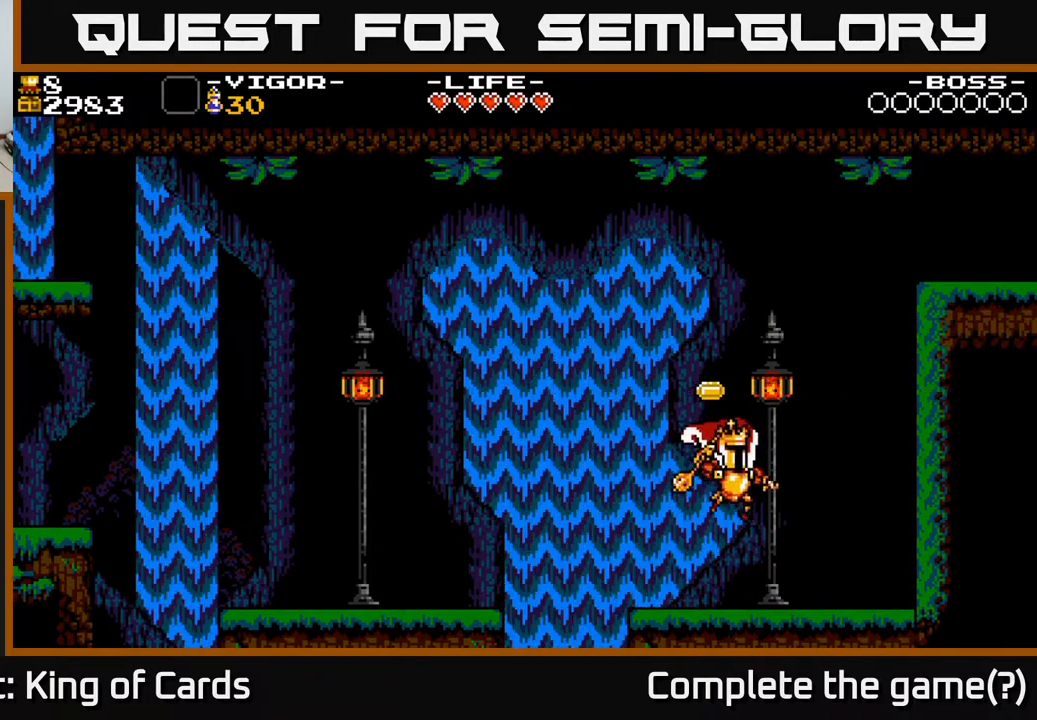
{"buttons": ["A", "DPAD_LEFT"], "events": [[200, "DPAD_LEFT", "down"], [417, "A", "down"]]}
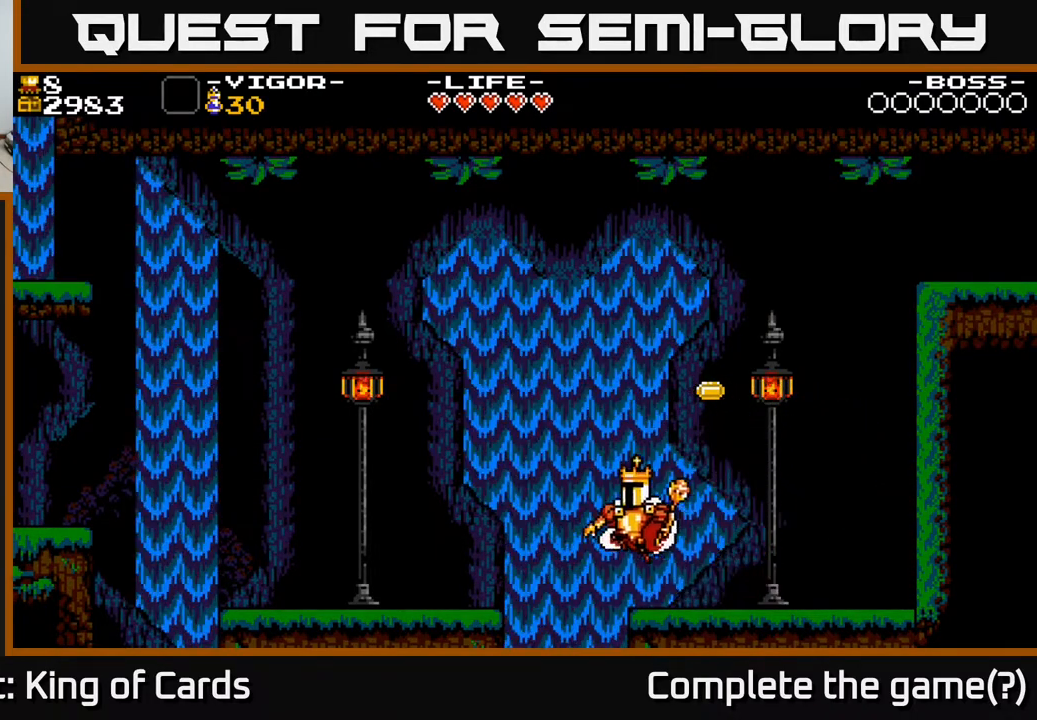
{"buttons": ["DPAD_LEFT"], "events": [[183, "X", "down"], [367, "A", "up"], [417, "X", "up"]]}
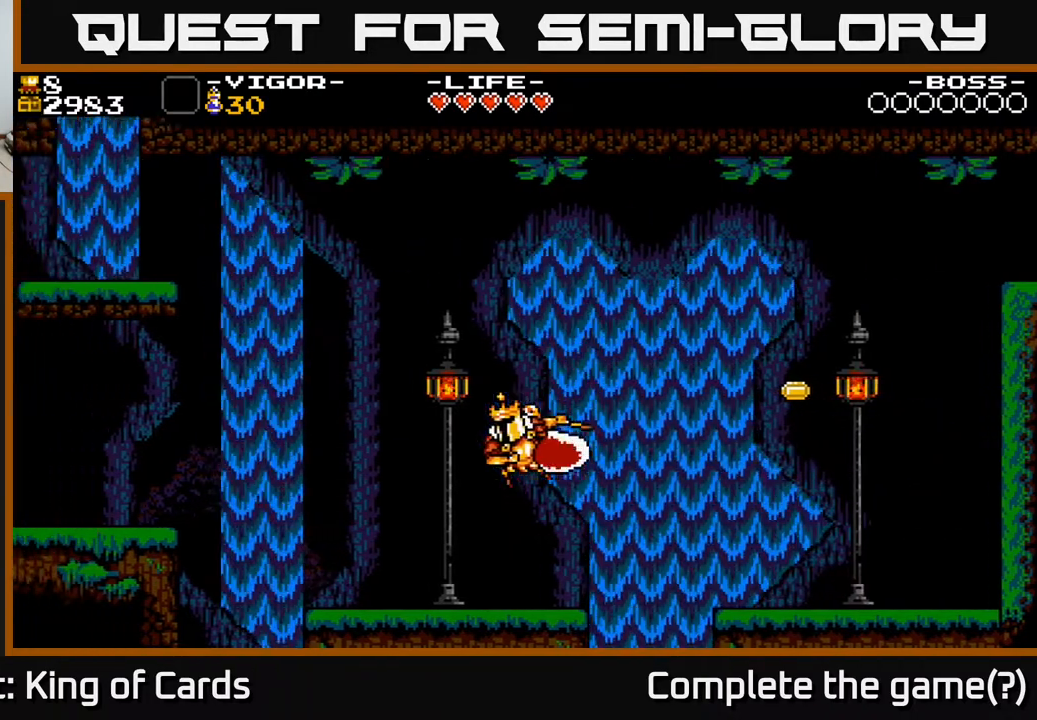
{"buttons": ["DPAD_LEFT"], "events": []}